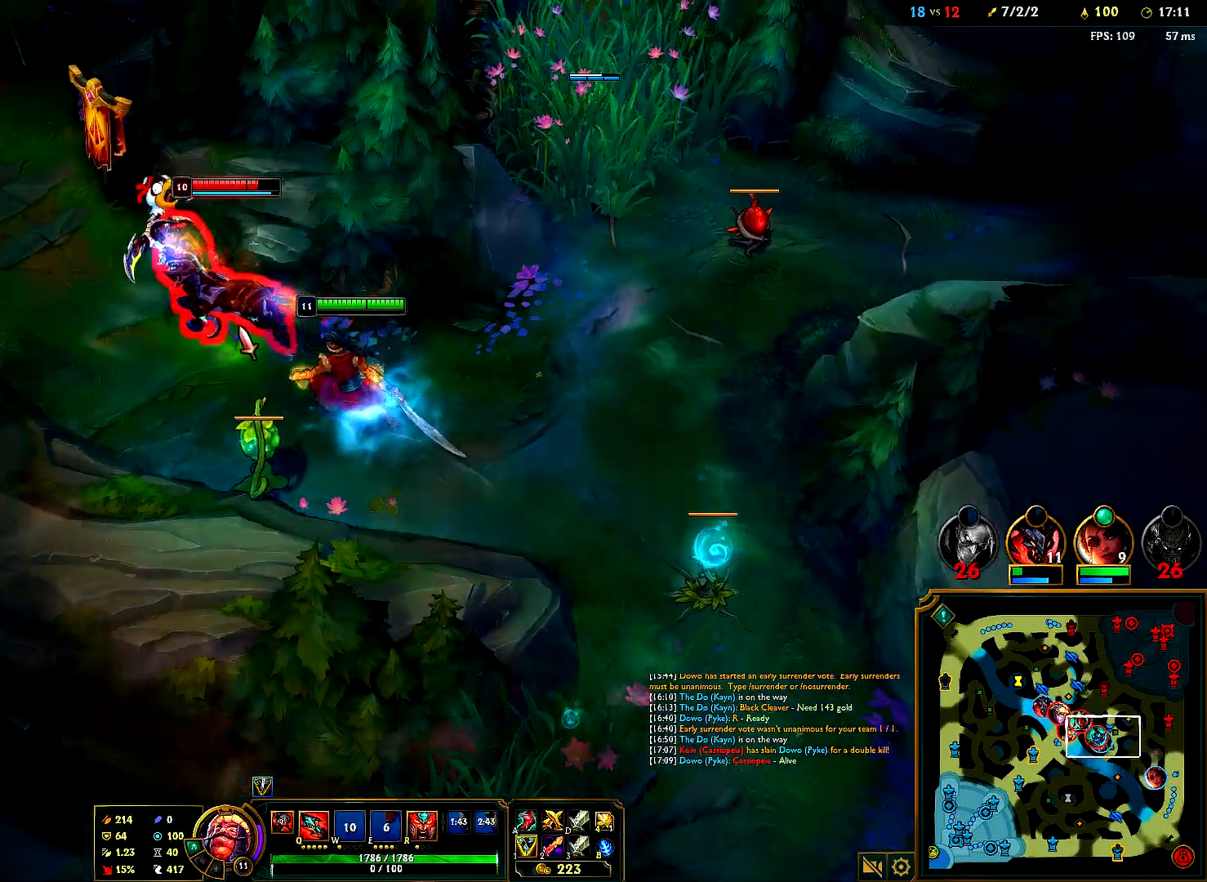
Gameplay with keyboard and mouse; each line is a JSON object with the keys and mouse buttons held at the frame after it. "events" lists presses ("down") and releases ("up") of "1", "2", "3", "4", "5", "6", "a", "alt", "b", "c", "ctrl", "d", "e", "f", "g", "q", "r", "s", "shift", "space", "t", "tab", "tilde", "v", "w", "x", "z", "mouse_left", "mouse_right", "mouse_mb4" and "mouse_mb5" between this image and that frame as [ms after this image, input, new state], when the widget could be followed in between. "mouse_left", "mouse_right", "mouse_mb4", "mouse_mb5" = the "left", "right", "mb4", "mb5" buttons of the "mouse" list. No other keys are recorded. Mouse movement is not recorded. Not read: mouse_wheel.
{"keys": [], "mouse": [], "events": [[100, "mouse_right", "up"], [183, "mouse_right", "down"], [300, "mouse_right", "up"], [367, "mouse_right", "down"], [467, "mouse_right", "up"]]}
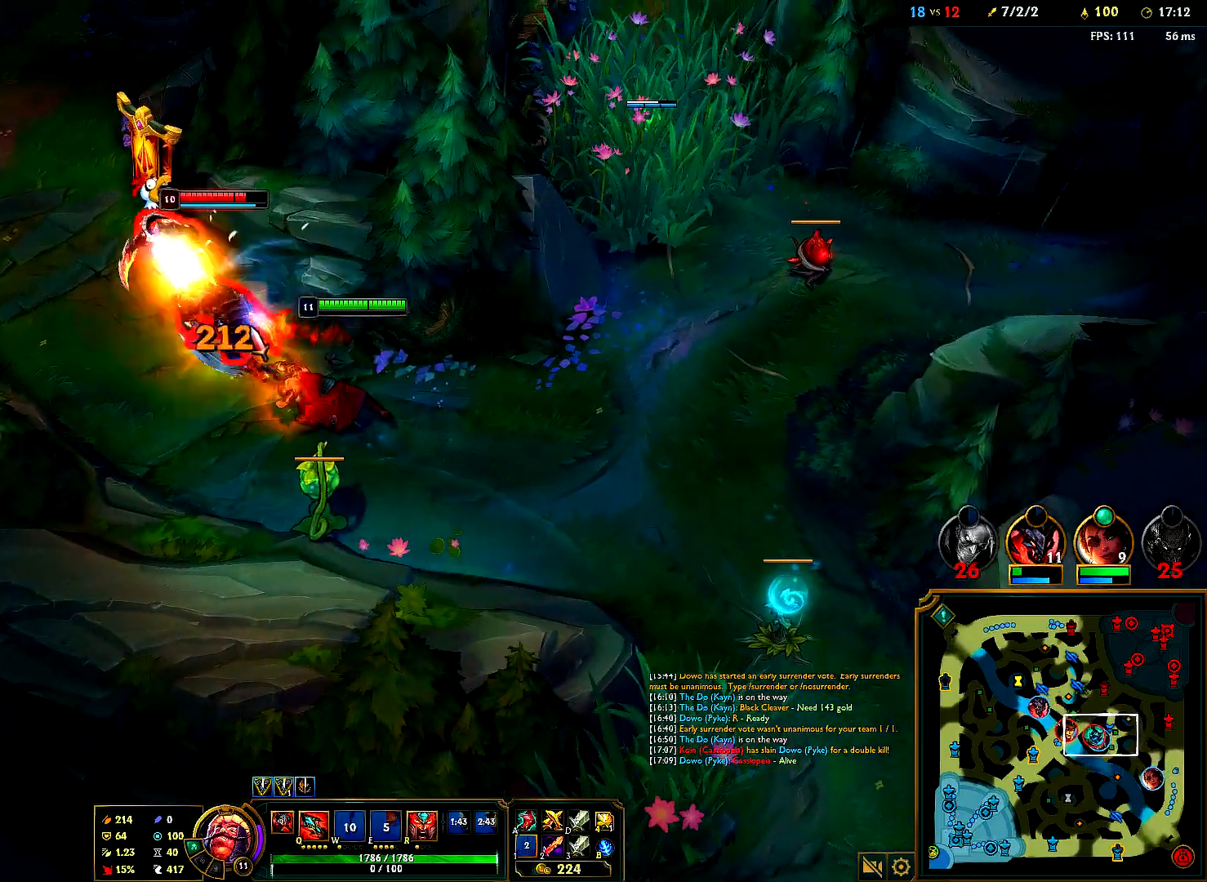
{"keys": [], "mouse": ["right"], "events": [[50, "mouse_right", "down"], [133, "mouse_right", "up"], [250, "mouse_right", "down"], [367, "mouse_right", "up"], [433, "mouse_right", "down"]]}
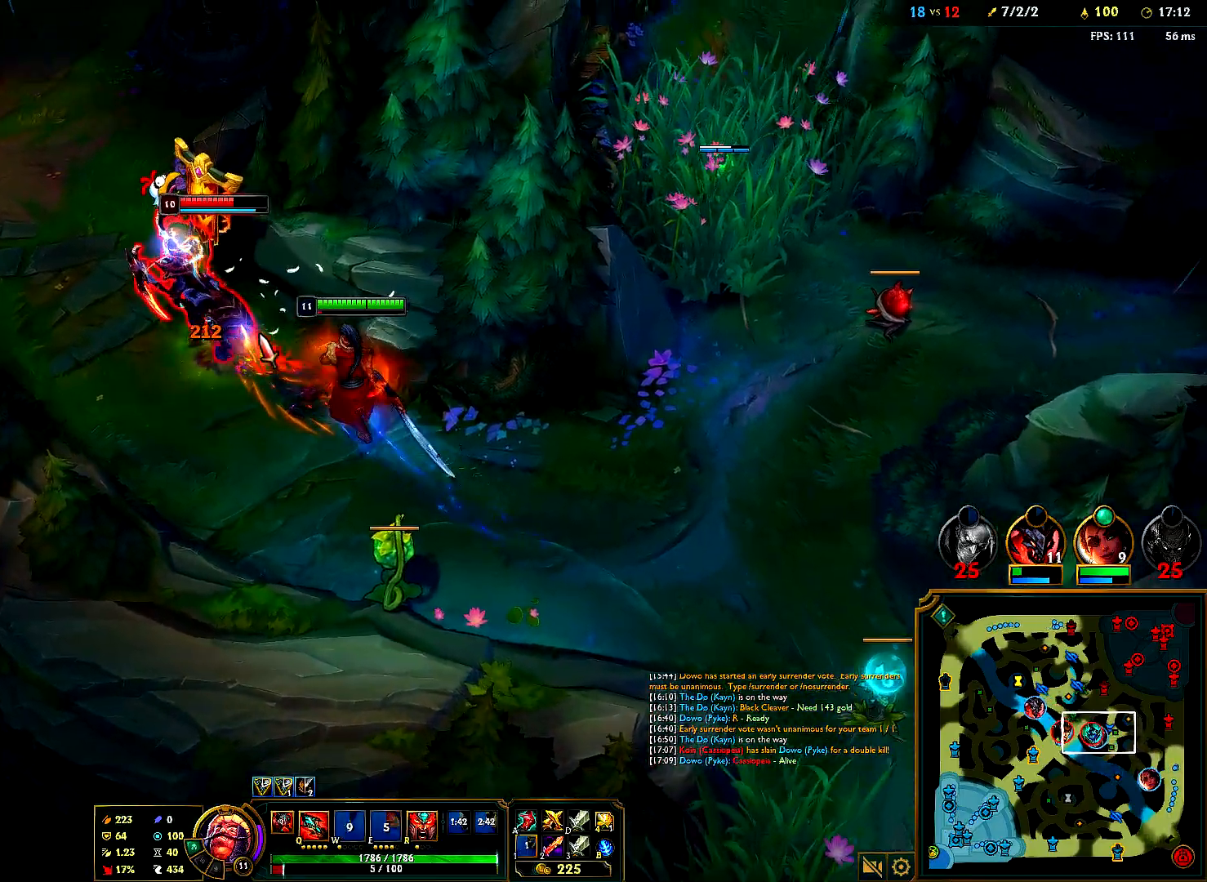
{"keys": [], "mouse": ["right"], "events": [[67, "mouse_right", "up"], [117, "mouse_right", "down"], [250, "mouse_right", "up"], [300, "mouse_right", "down"], [417, "mouse_right", "up"], [483, "mouse_right", "down"]]}
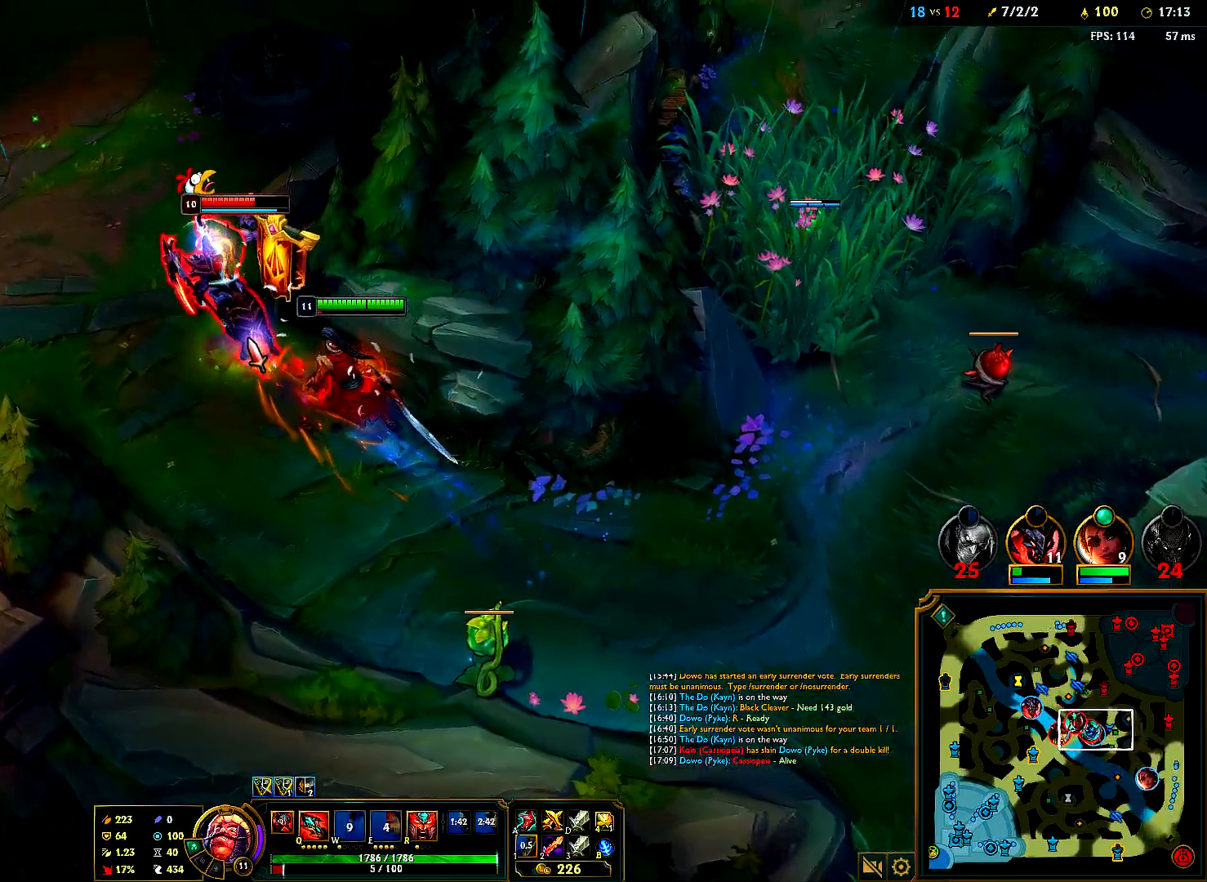
{"keys": [], "mouse": [], "events": [[100, "mouse_right", "up"], [167, "mouse_right", "down"], [300, "mouse_right", "up"]]}
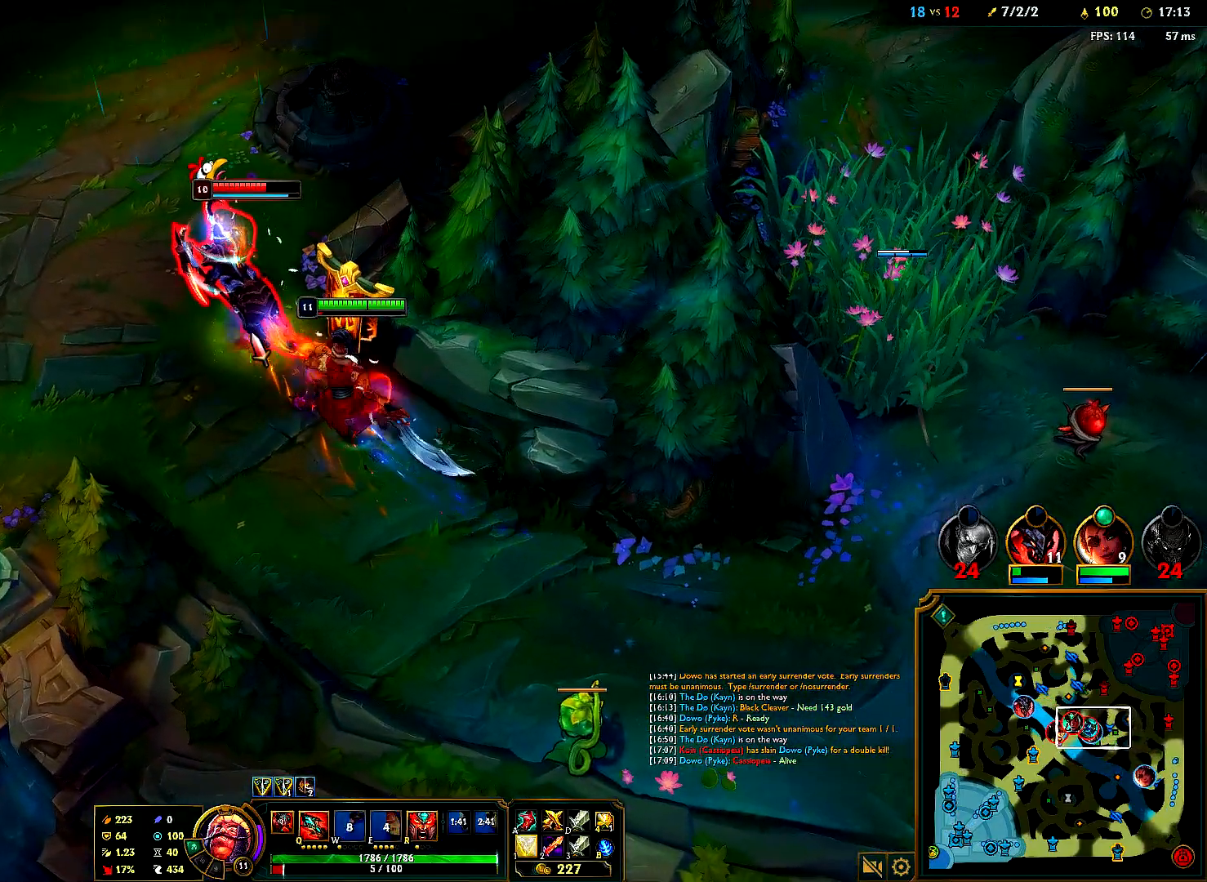
{"keys": [], "mouse": [], "events": []}
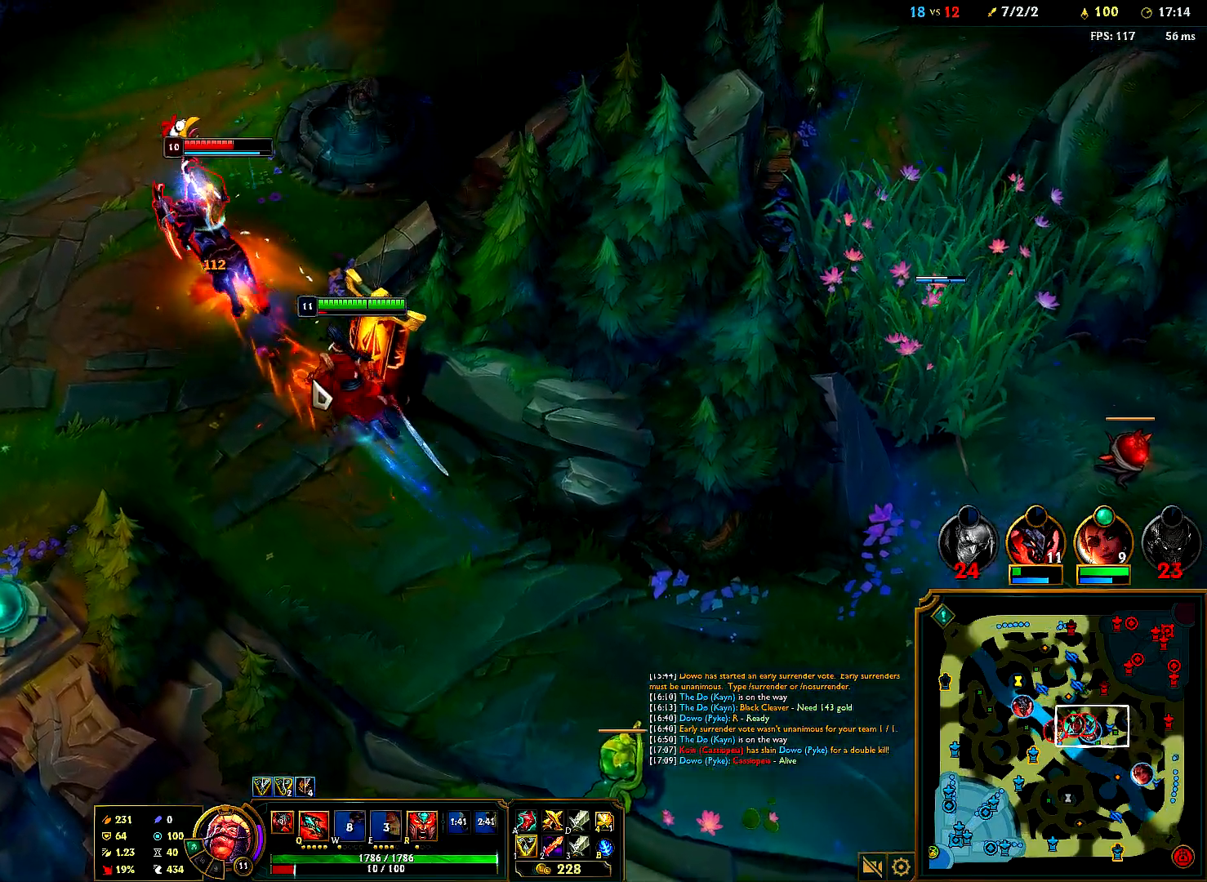
{"keys": [], "mouse": ["right"], "events": [[83, "mouse_right", "down"], [217, "mouse_right", "up"], [267, "mouse_right", "down"], [400, "mouse_right", "up"], [483, "mouse_right", "down"]]}
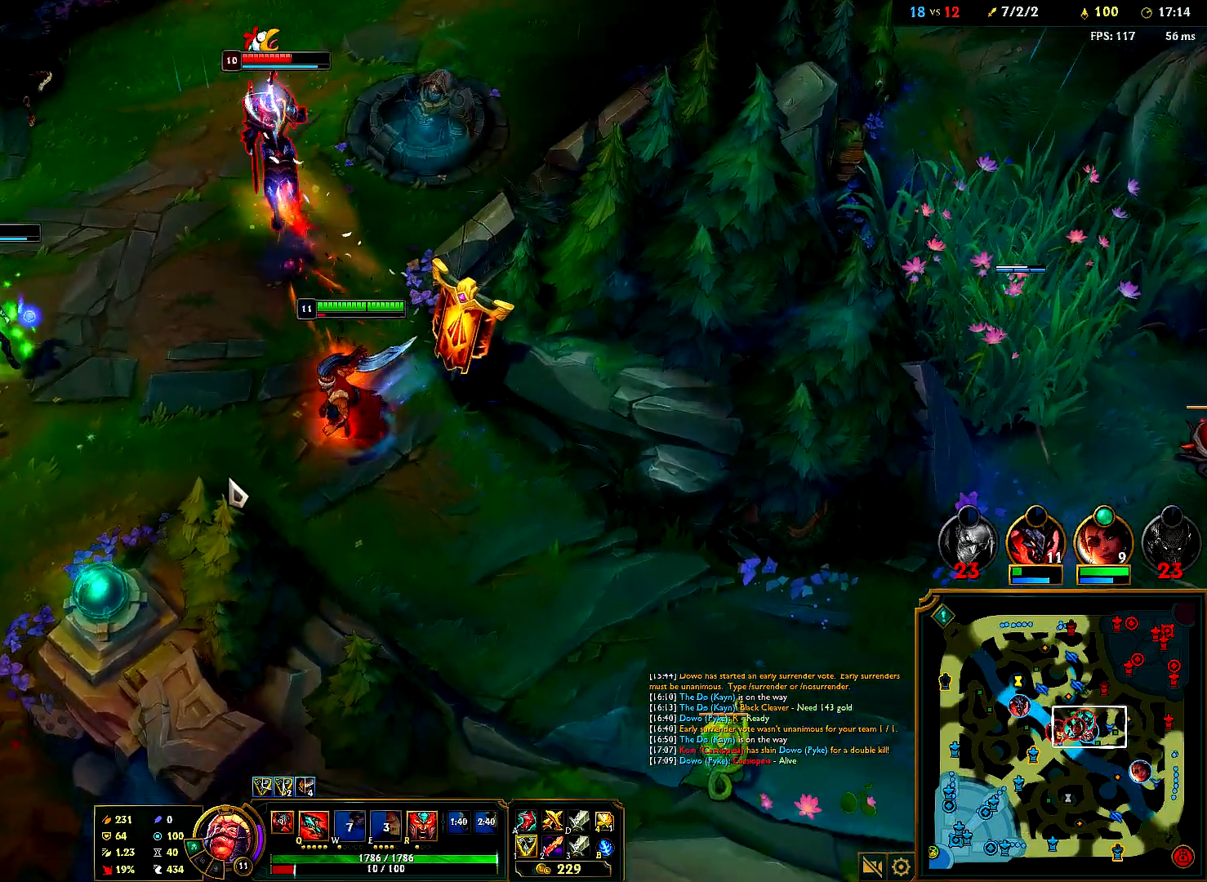
{"keys": [], "mouse": ["right"], "events": [[117, "mouse_right", "up"], [183, "mouse_right", "down"], [350, "mouse_right", "up"], [383, "mouse_right", "down"]]}
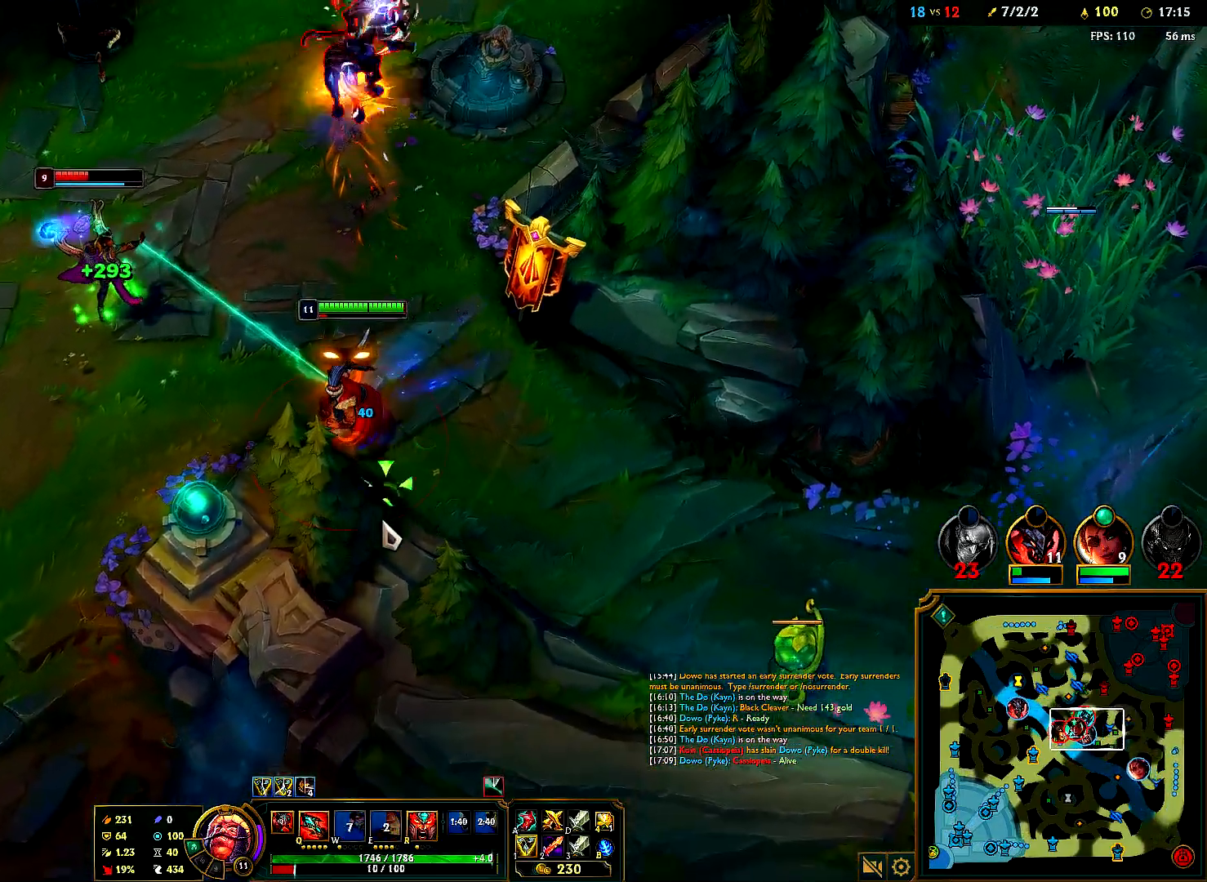
{"keys": [], "mouse": ["right"], "events": [[67, "mouse_right", "up"], [83, "mouse_right", "down"], [233, "mouse_right", "up"], [300, "mouse_right", "down"], [433, "mouse_right", "up"], [500, "mouse_right", "down"]]}
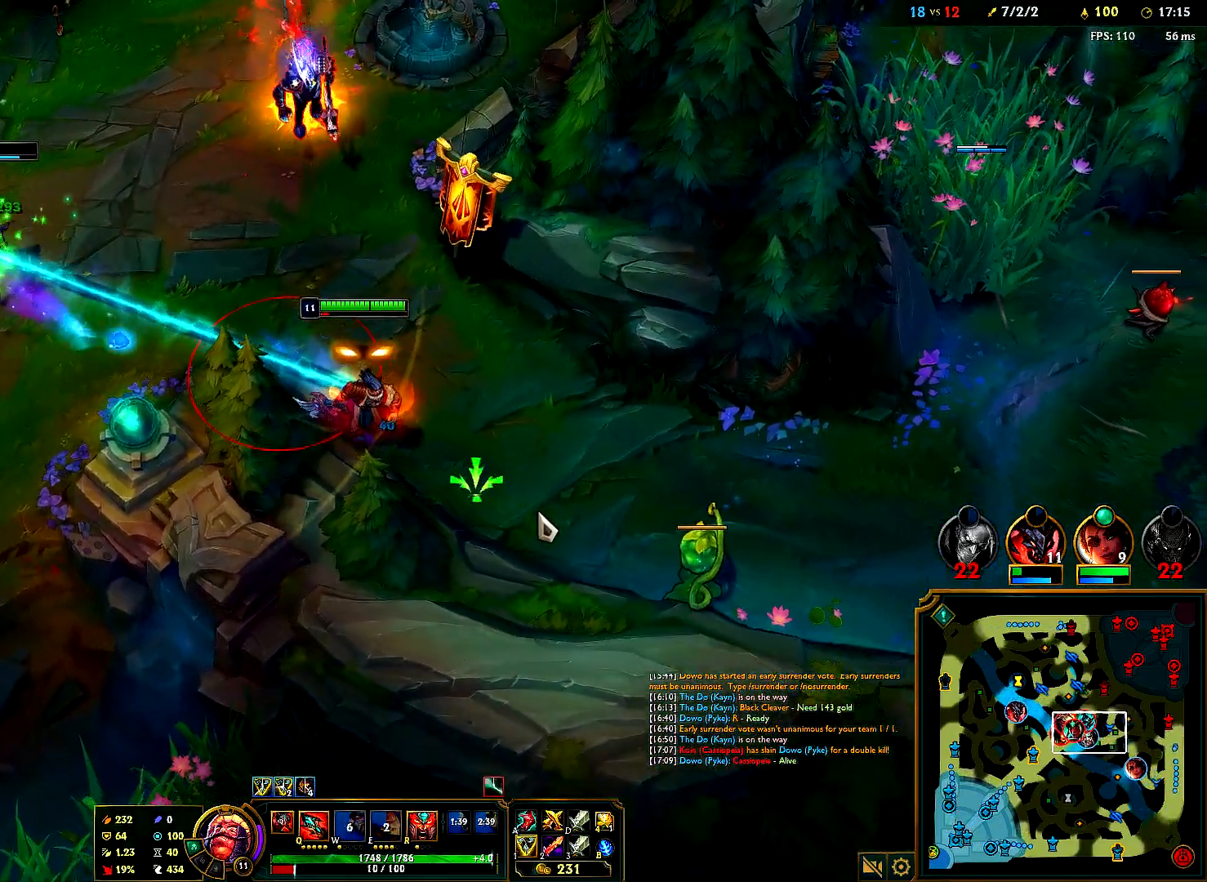
{"keys": [], "mouse": ["right"], "events": [[150, "mouse_right", "up"], [200, "mouse_right", "down"], [367, "mouse_right", "up"], [417, "mouse_right", "down"]]}
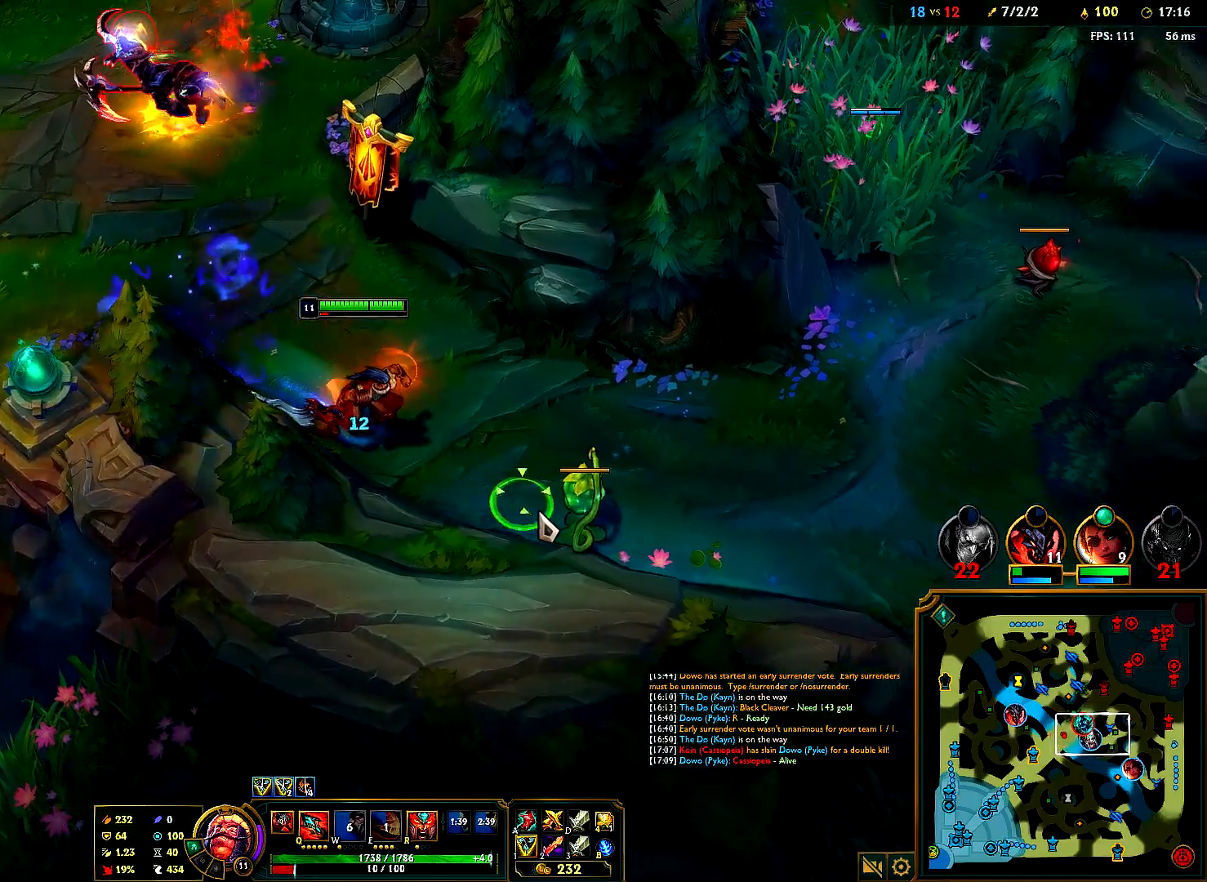
{"keys": [], "mouse": ["right"], "events": [[67, "mouse_right", "up"], [150, "mouse_right", "down"], [233, "mouse_right", "up"], [283, "mouse_right", "down"], [400, "mouse_right", "up"], [467, "mouse_right", "down"]]}
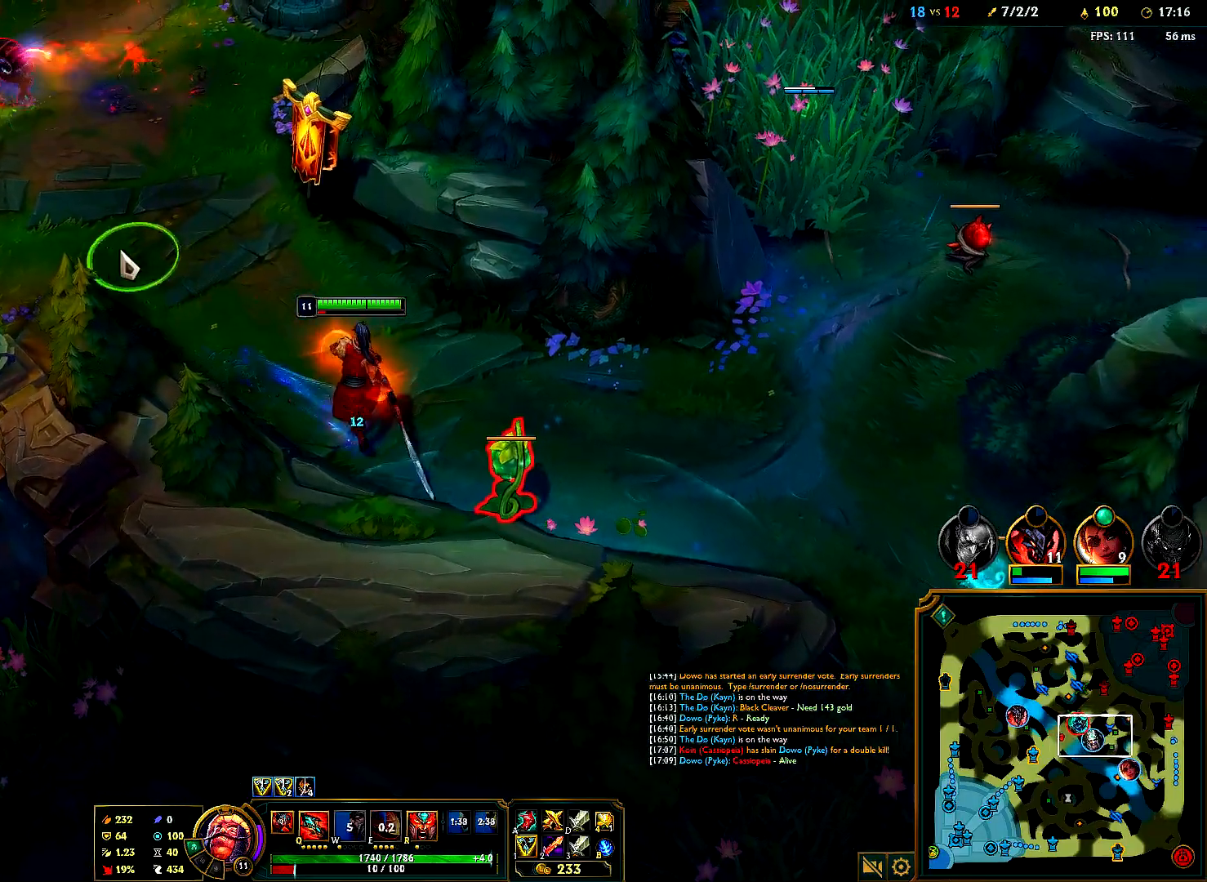
{"keys": [], "mouse": ["right"], "events": [[100, "mouse_right", "up"], [183, "mouse_right", "down"], [333, "mouse_right", "up"], [417, "mouse_right", "down"]]}
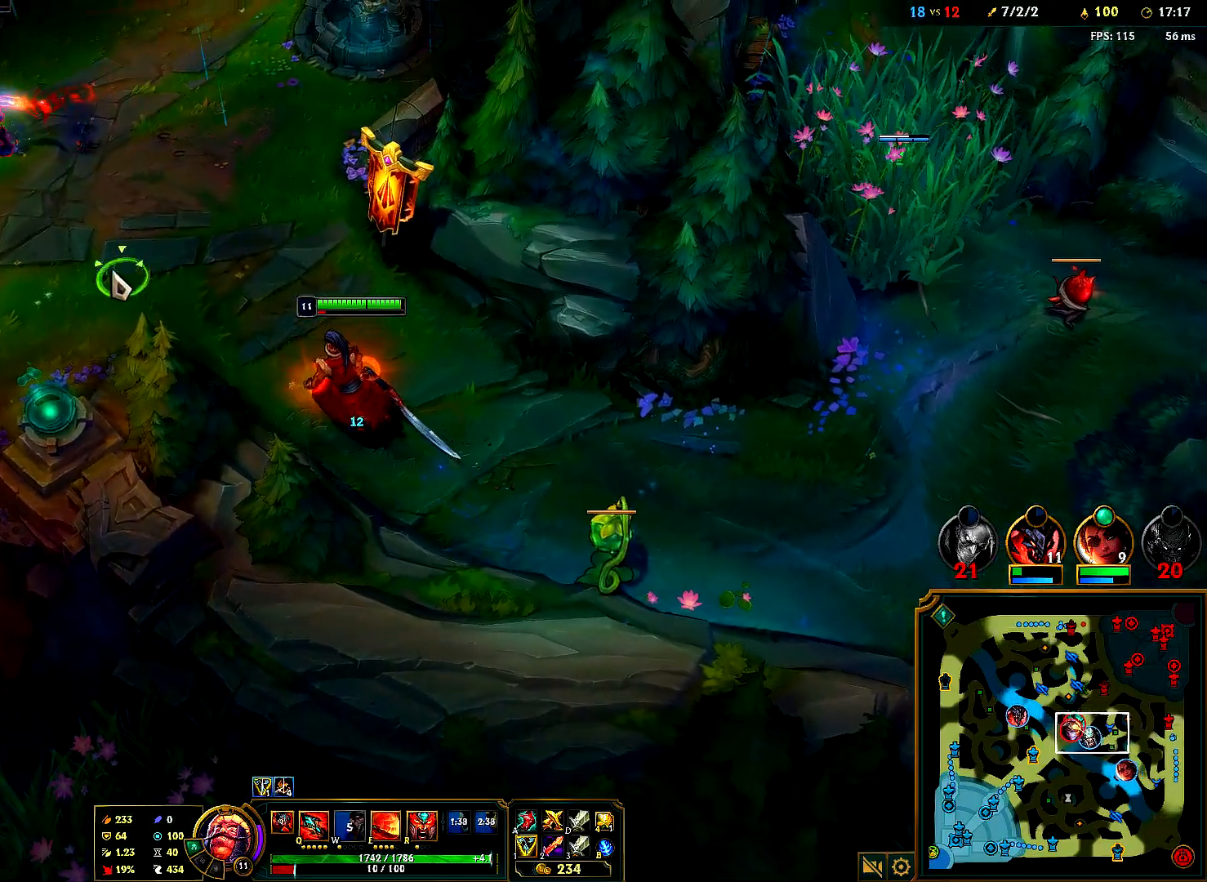
{"keys": [], "mouse": ["right"], "events": [[67, "mouse_right", "up"], [300, "mouse_right", "down"], [433, "mouse_right", "up"], [500, "mouse_right", "down"]]}
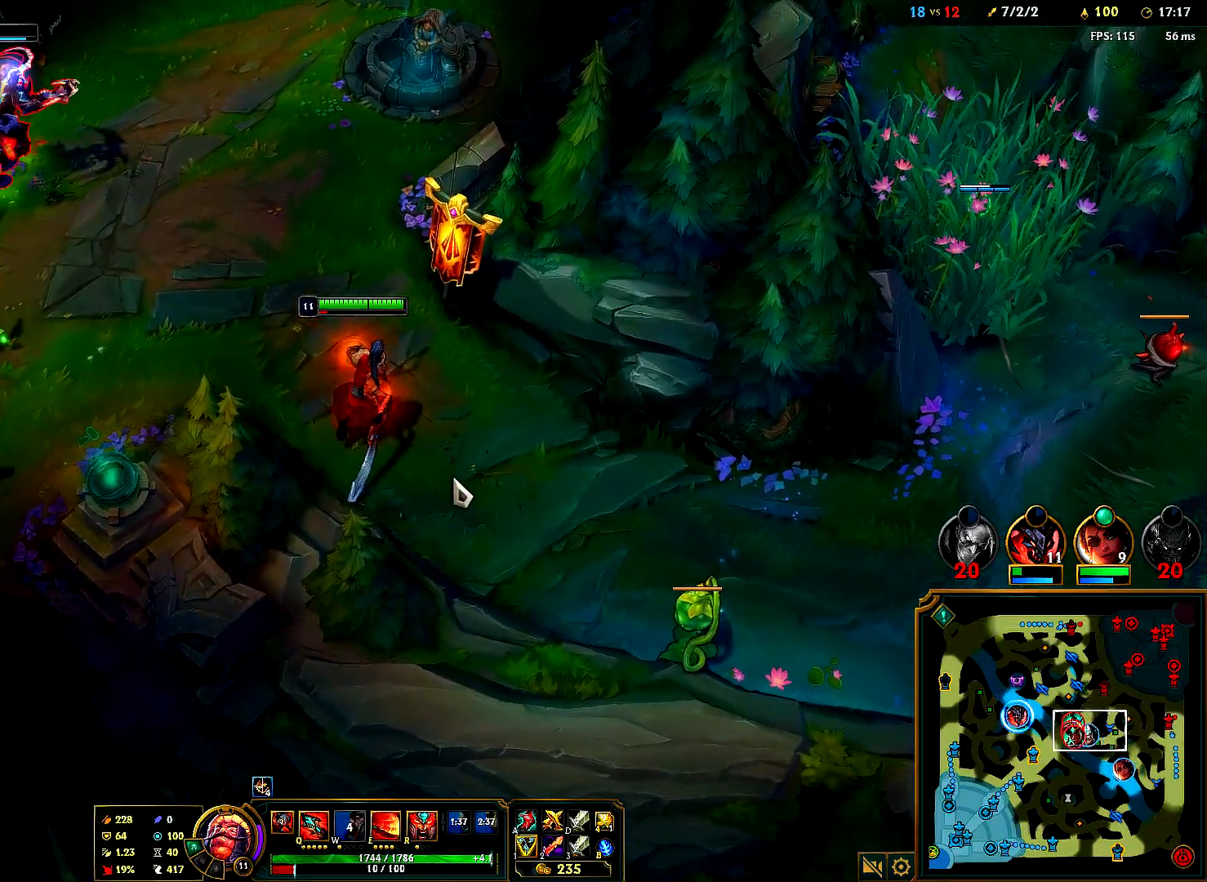
{"keys": [], "mouse": ["right"], "events": [[167, "mouse_right", "up"], [200, "mouse_right", "down"], [367, "mouse_right", "up"], [433, "mouse_right", "down"]]}
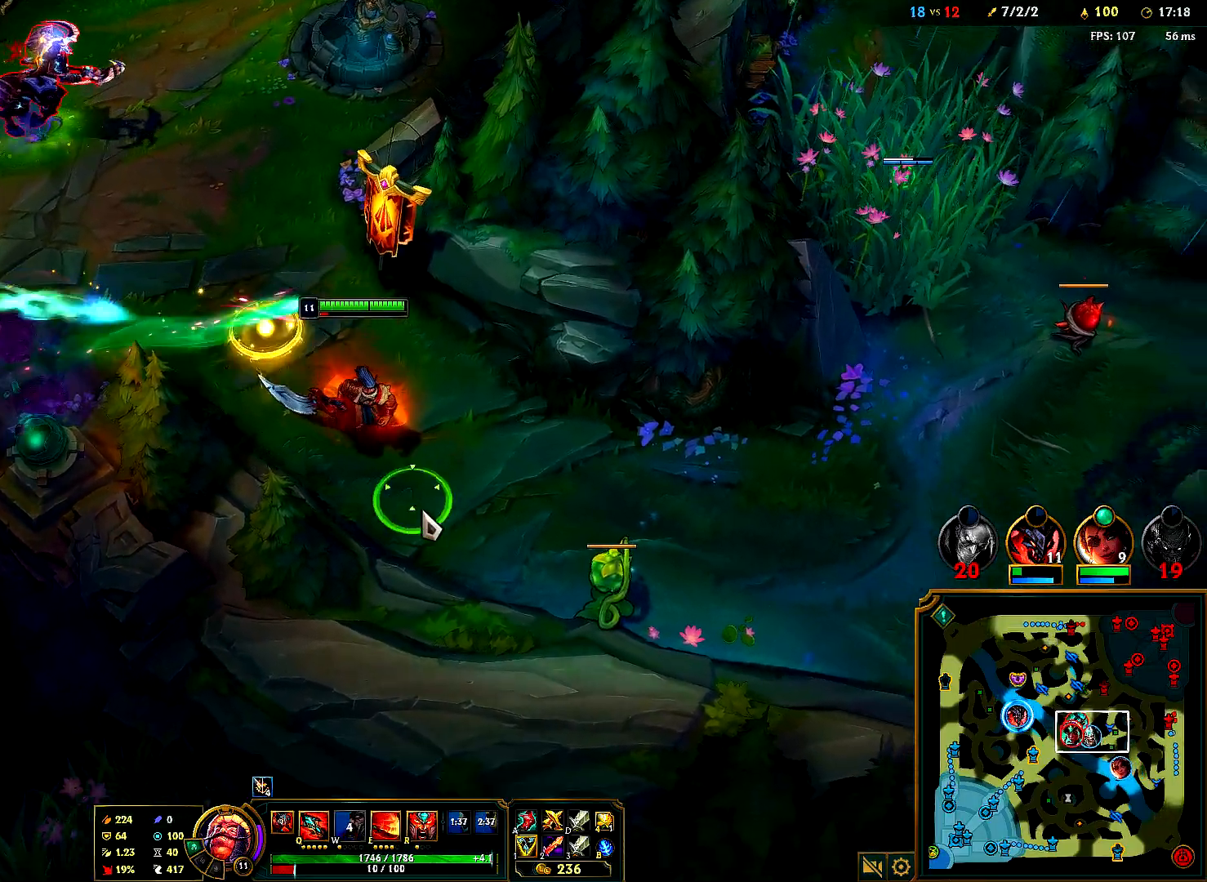
{"keys": [], "mouse": [], "events": [[83, "mouse_right", "up"], [150, "mouse_right", "down"], [300, "mouse_right", "up"]]}
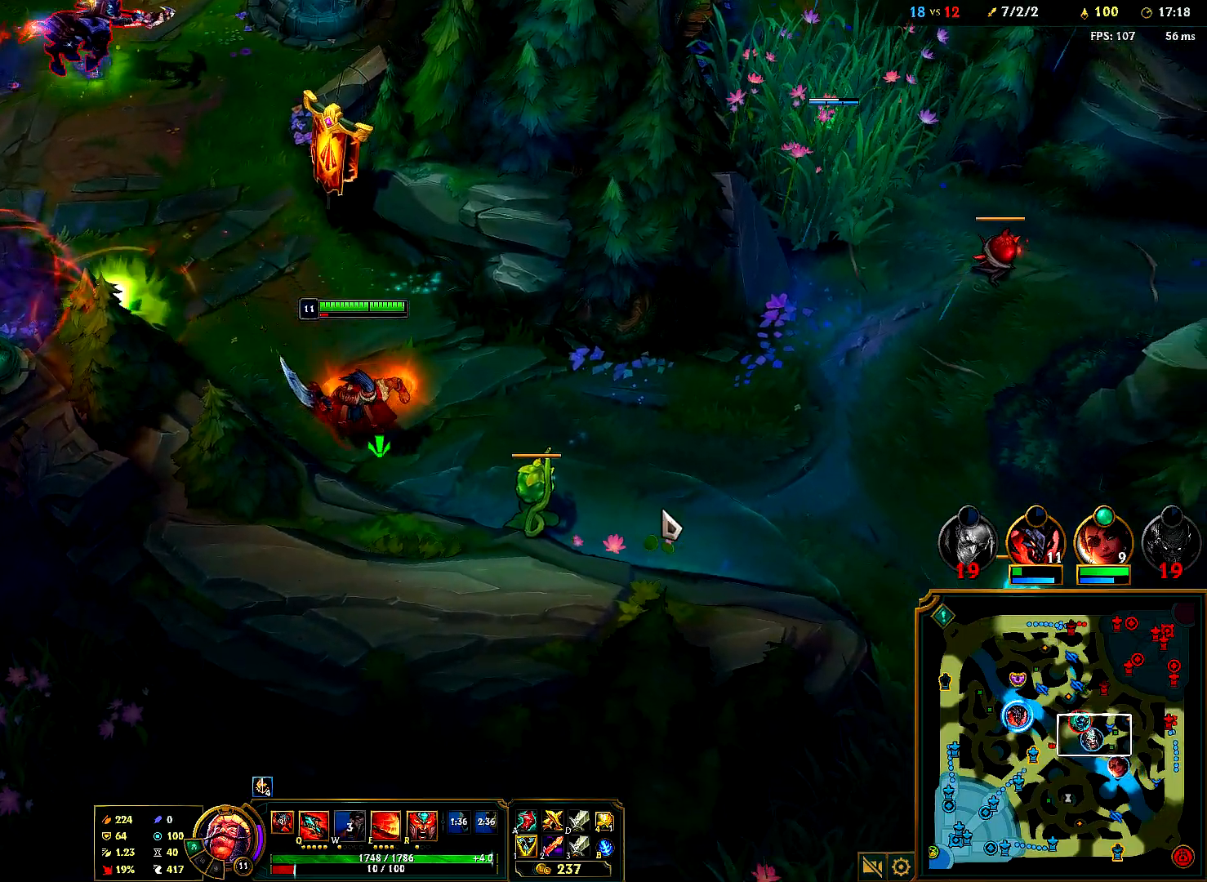
{"keys": [], "mouse": [], "events": [[33, "mouse_right", "down"], [183, "mouse_right", "up"], [250, "mouse_right", "down"], [400, "mouse_right", "up"]]}
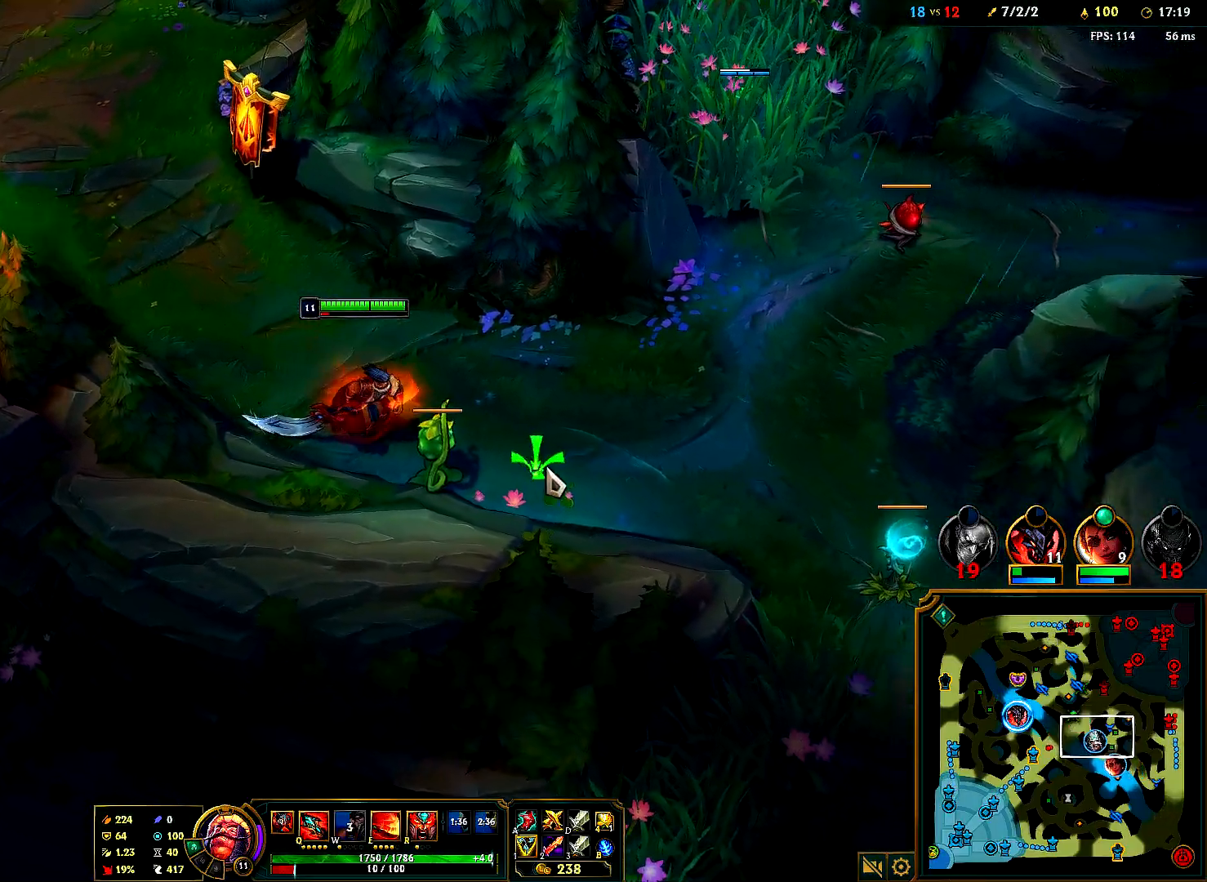
{"keys": [], "mouse": ["right"], "events": [[350, "mouse_right", "down"]]}
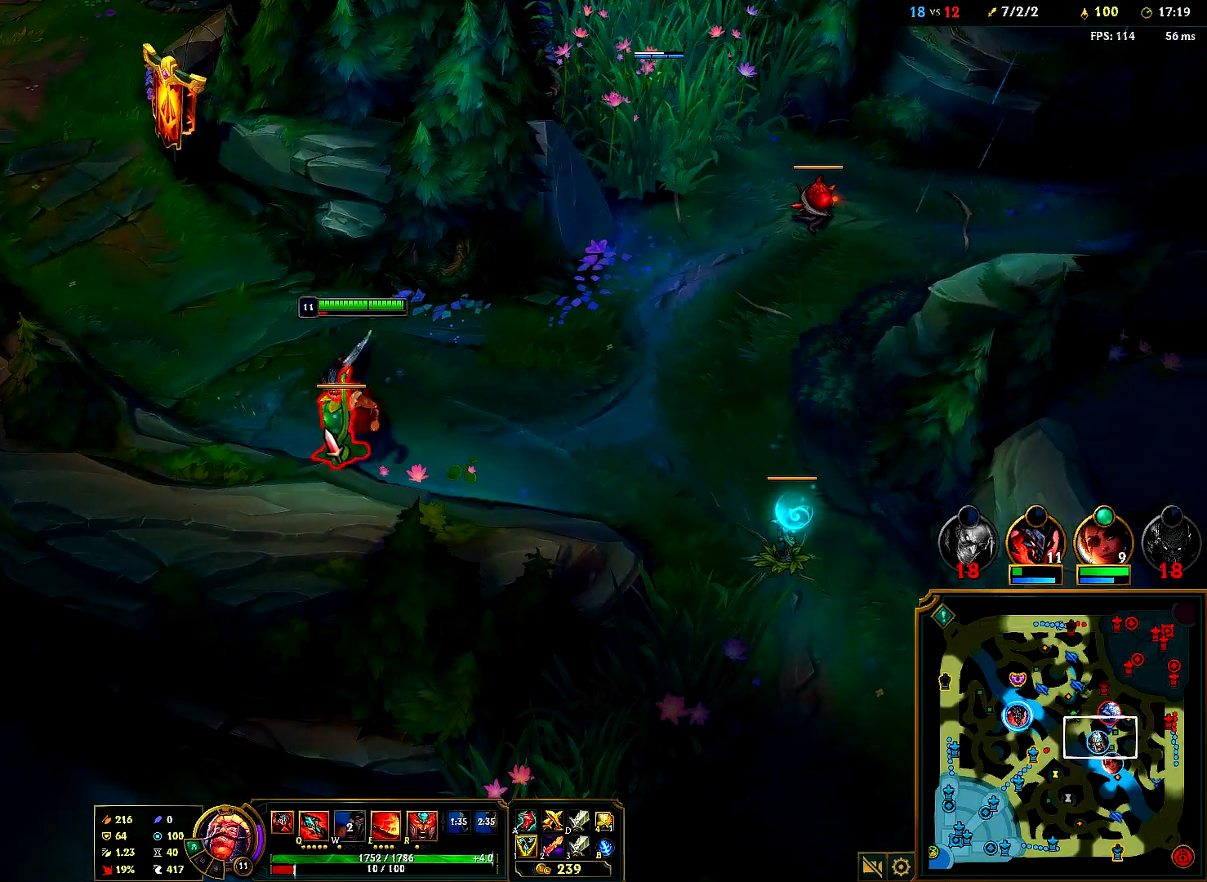
{"keys": [], "mouse": [], "events": [[17, "mouse_right", "up"], [83, "mouse_right", "down"], [200, "mouse_right", "up"], [300, "mouse_right", "down"], [433, "mouse_right", "up"]]}
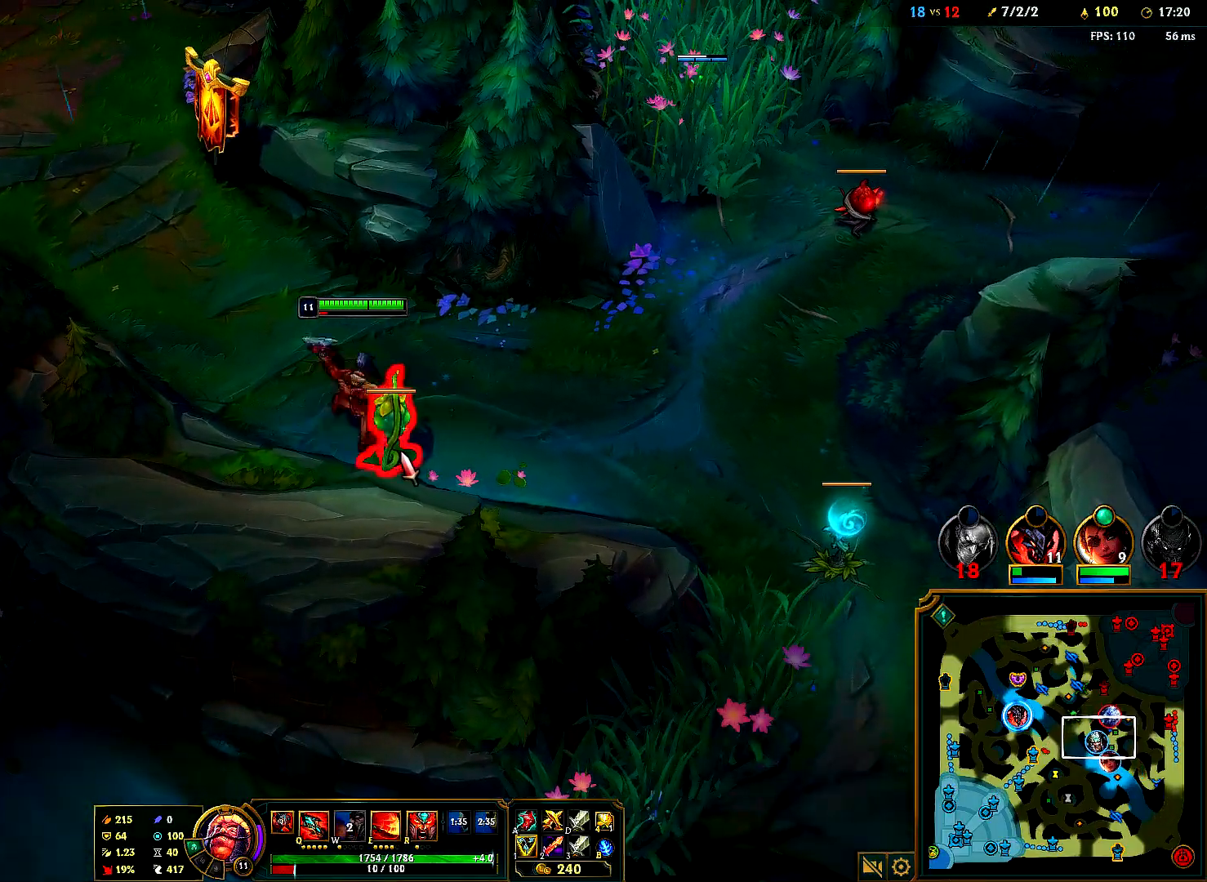
{"keys": [], "mouse": ["right"], "events": [[183, "mouse_right", "down"], [333, "mouse_right", "up"], [400, "mouse_right", "down"]]}
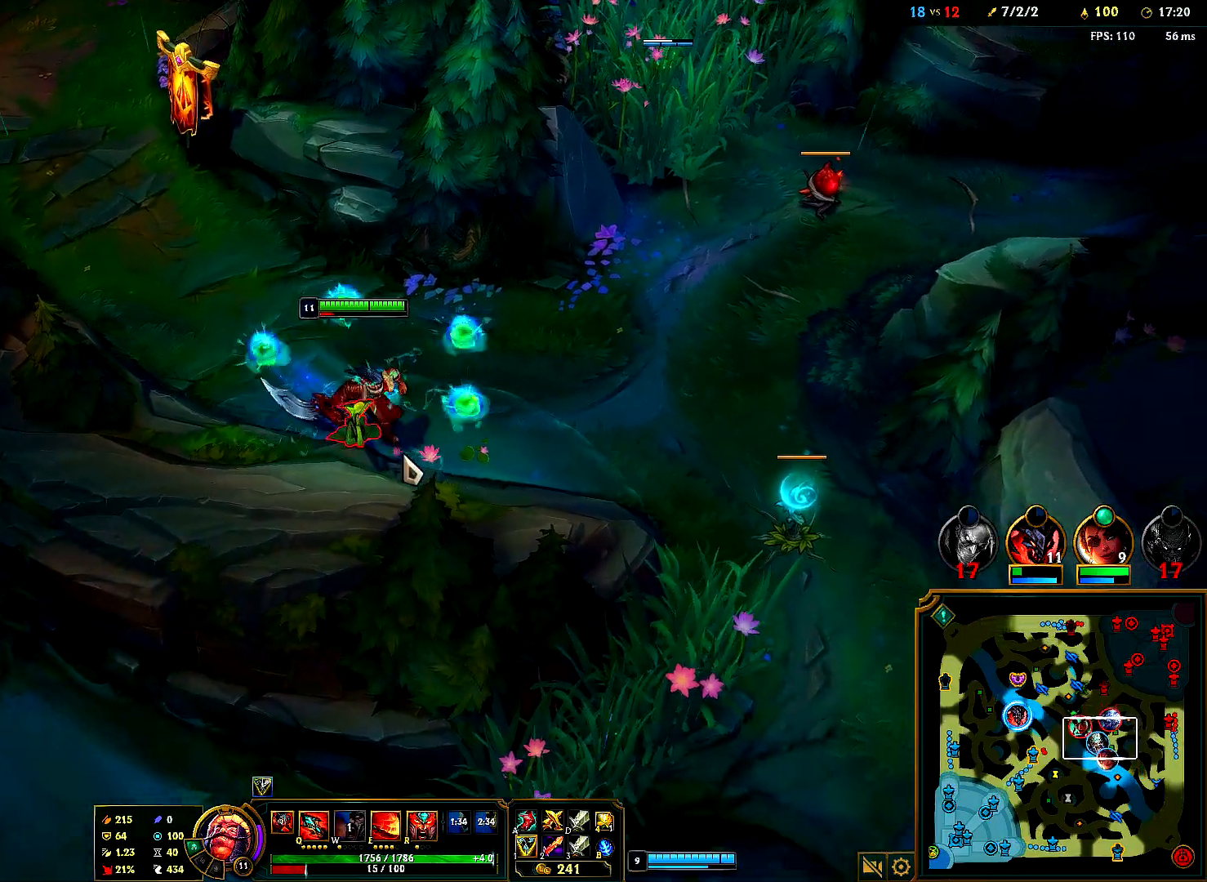
{"keys": [], "mouse": [], "events": [[33, "mouse_right", "up"], [117, "mouse_right", "down"], [233, "mouse_right", "up"], [317, "mouse_right", "down"], [450, "mouse_right", "up"]]}
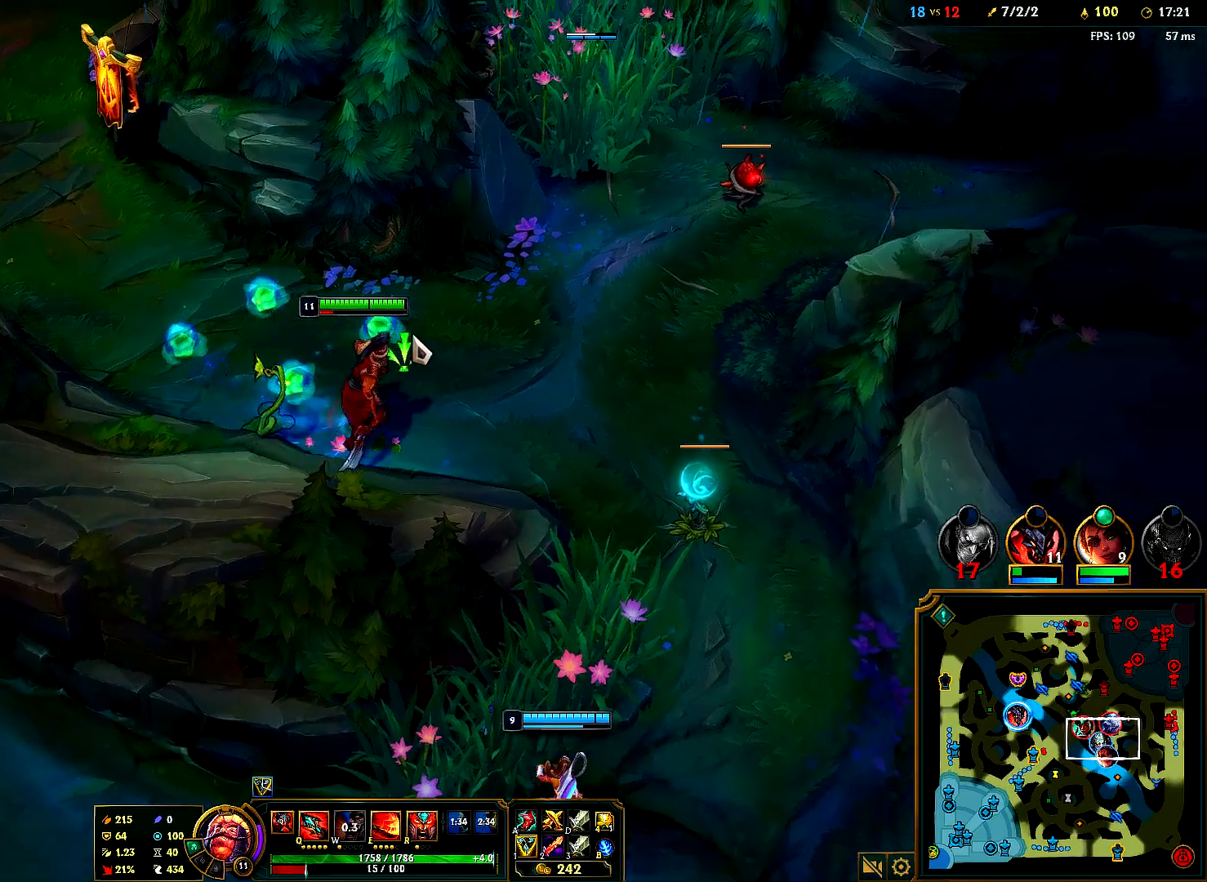
{"keys": [], "mouse": [], "events": [[17, "mouse_right", "down"], [183, "mouse_right", "up"], [300, "mouse_right", "down"], [450, "mouse_right", "up"]]}
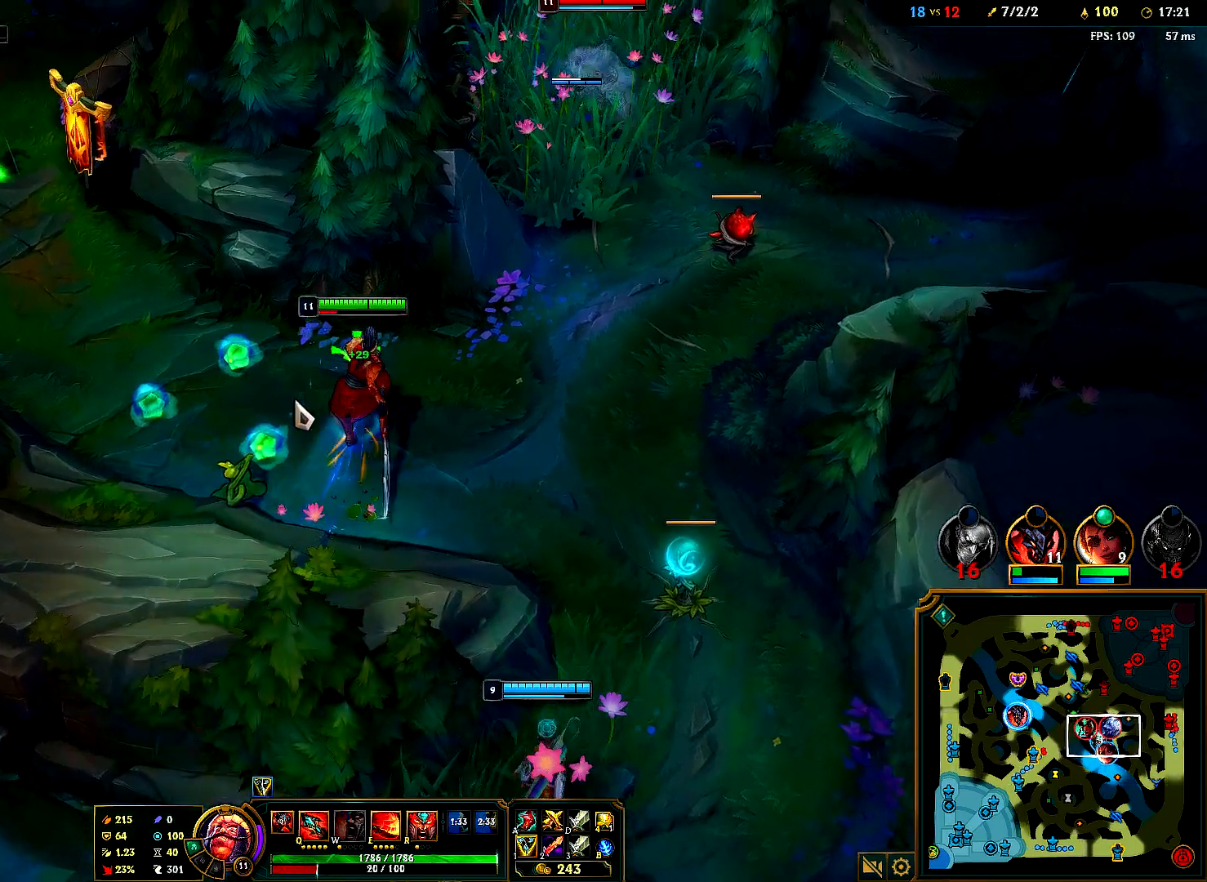
{"keys": [], "mouse": ["right"], "events": [[33, "mouse_right", "down"], [167, "mouse_right", "up"], [233, "mouse_right", "down"], [400, "mouse_right", "up"], [467, "mouse_right", "down"]]}
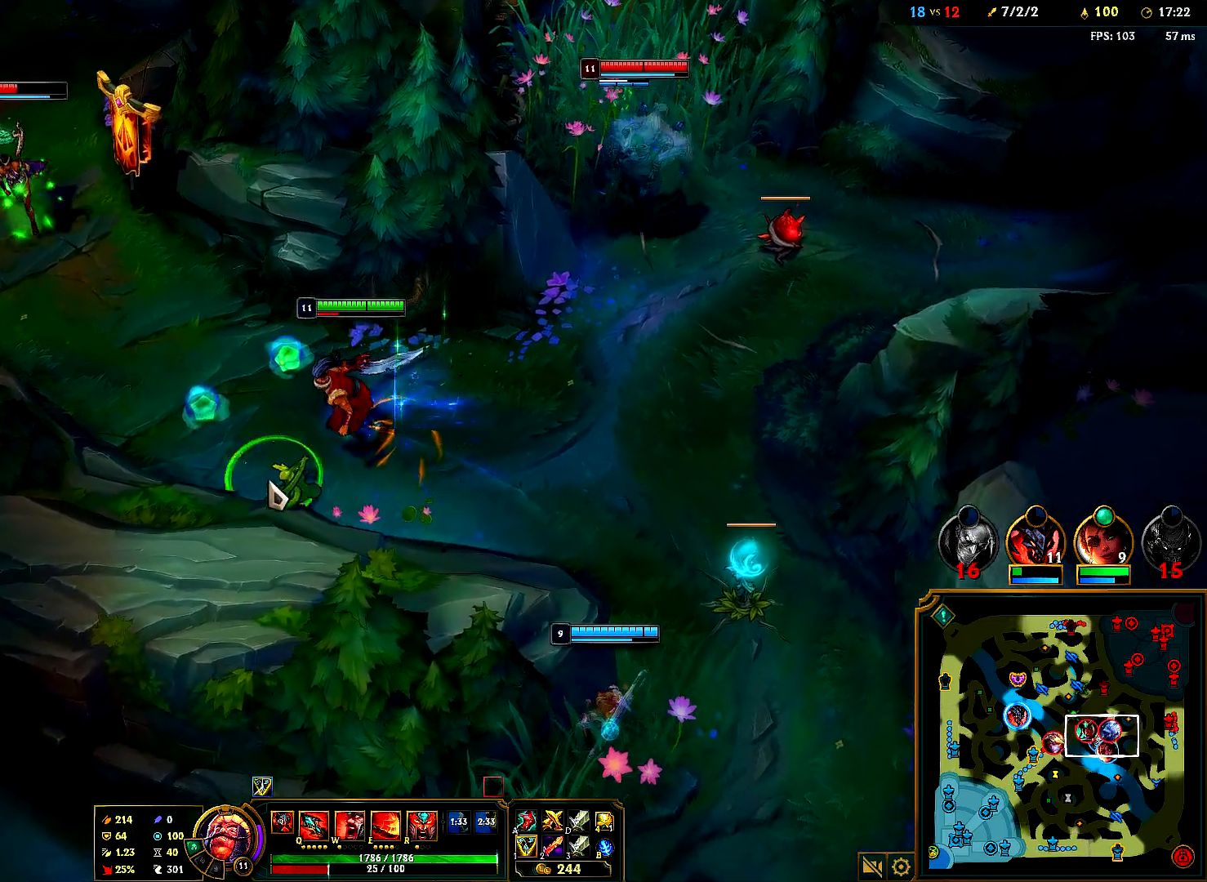
{"keys": [], "mouse": ["right"], "events": [[100, "mouse_right", "up"], [200, "mouse_right", "down"], [317, "mouse_right", "up"], [400, "mouse_right", "down"]]}
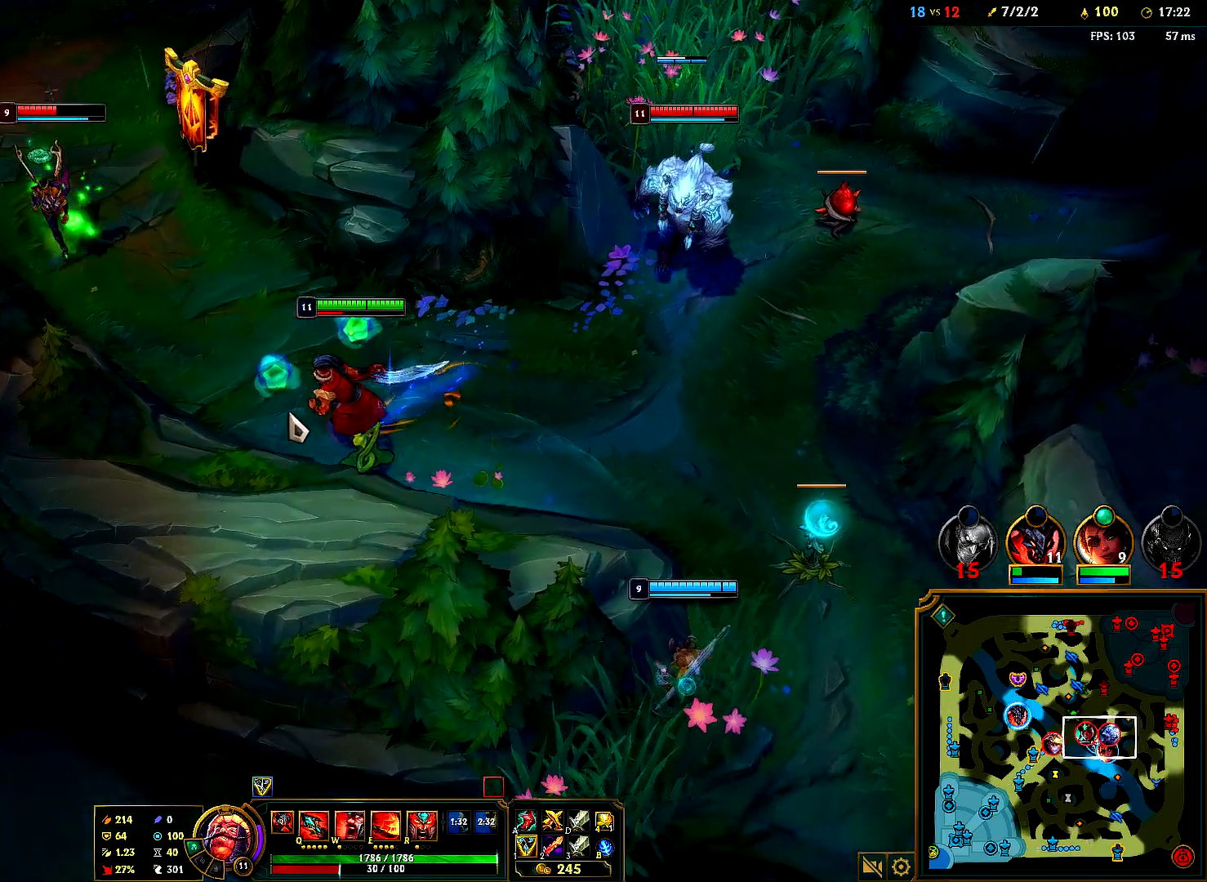
{"keys": [], "mouse": [], "events": [[33, "mouse_right", "up"], [117, "mouse_right", "down"], [267, "mouse_right", "up"], [283, "mouse_right", "down"], [450, "mouse_right", "up"]]}
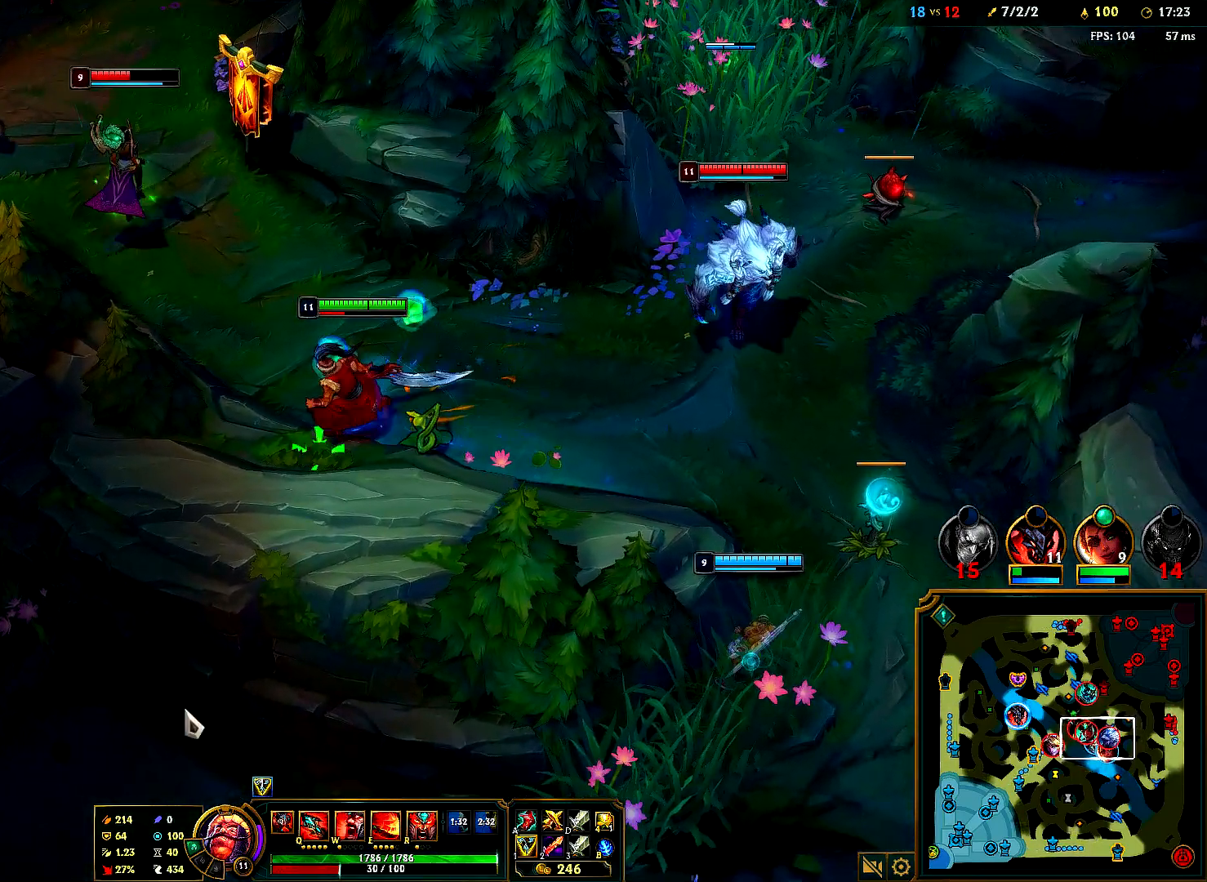
{"keys": [], "mouse": ["right"], "events": [[17, "e", "down"], [117, "e", "up"], [367, "mouse_right", "down"]]}
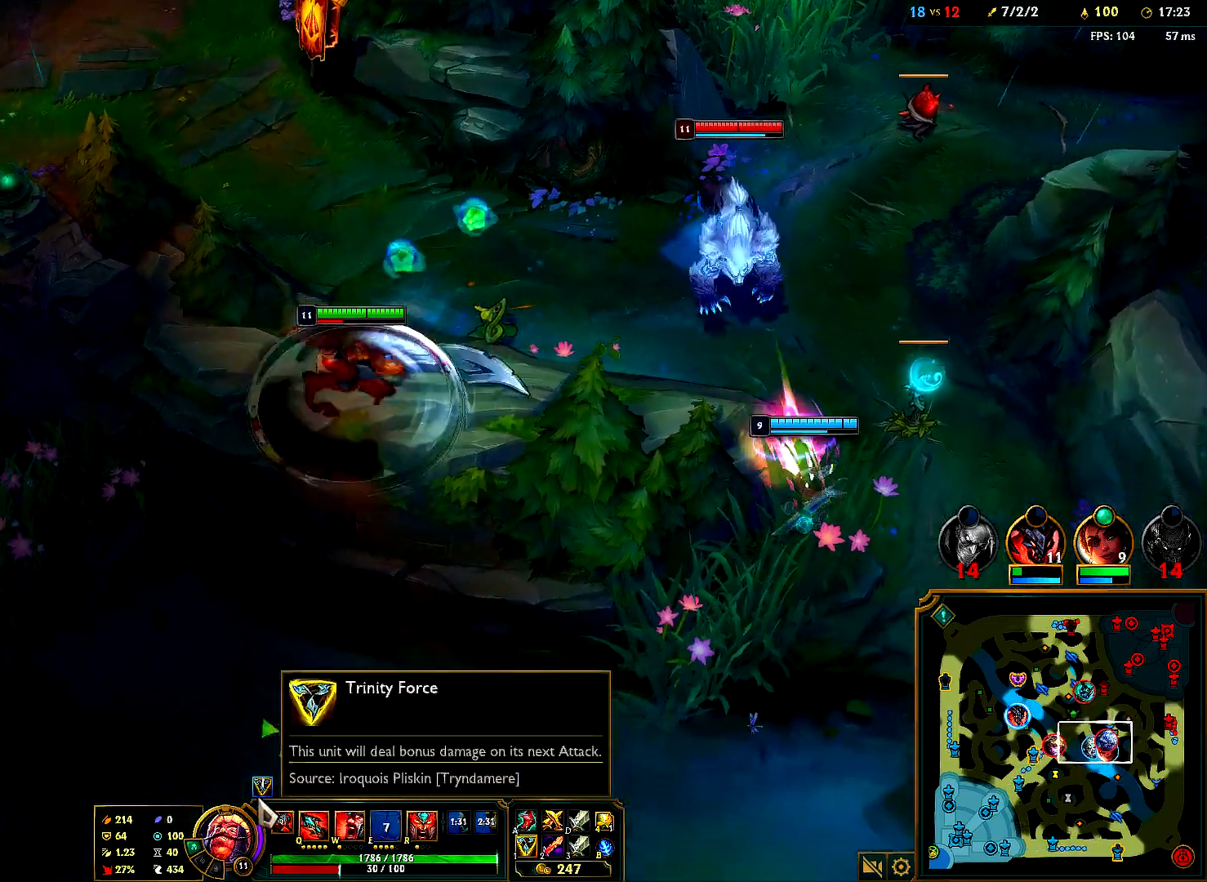
{"keys": [], "mouse": [], "events": [[17, "mouse_right", "up"], [117, "mouse_right", "down"], [250, "mouse_right", "up"], [350, "mouse_right", "down"], [450, "mouse_right", "up"]]}
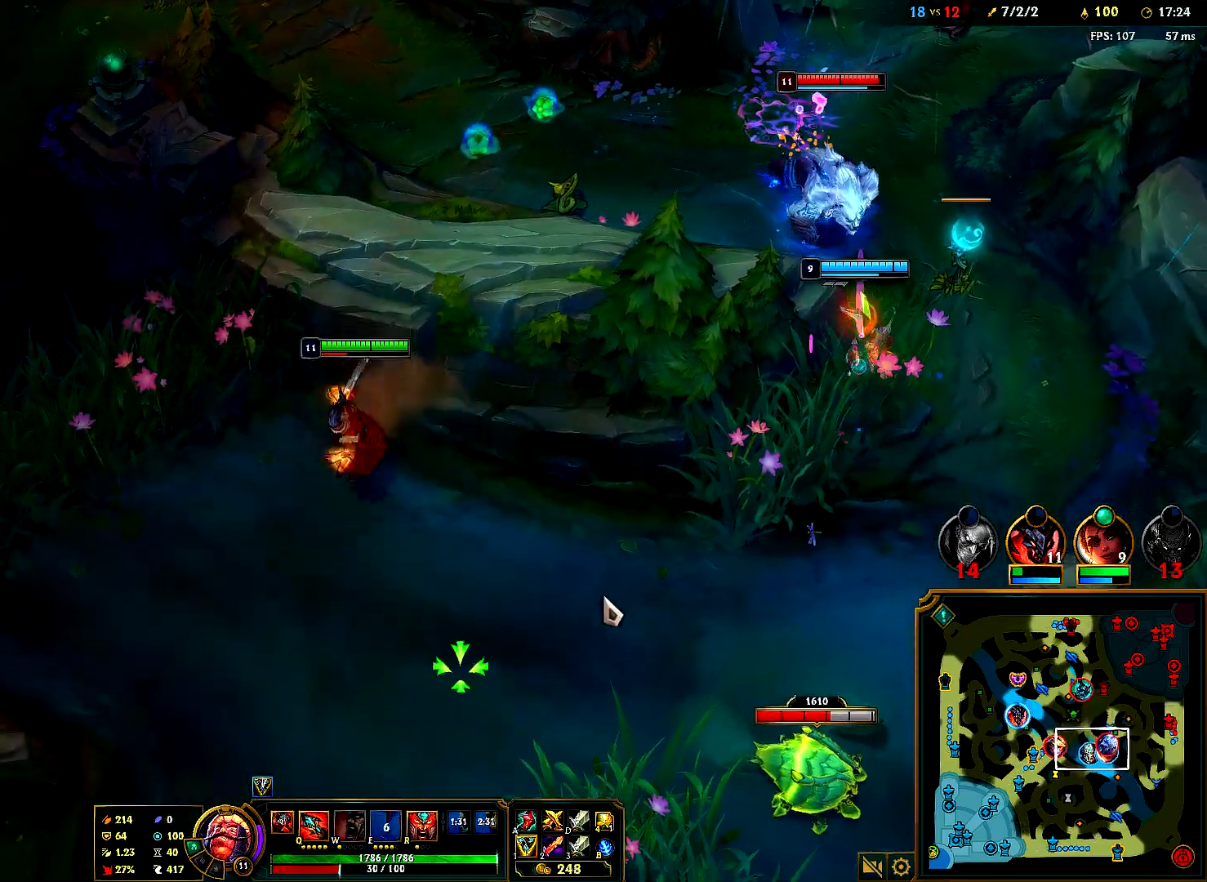
{"keys": [], "mouse": [], "events": [[17, "mouse_right", "down"], [133, "mouse_right", "up"], [217, "mouse_right", "down"], [317, "mouse_right", "up"], [383, "mouse_right", "down"], [500, "mouse_right", "up"]]}
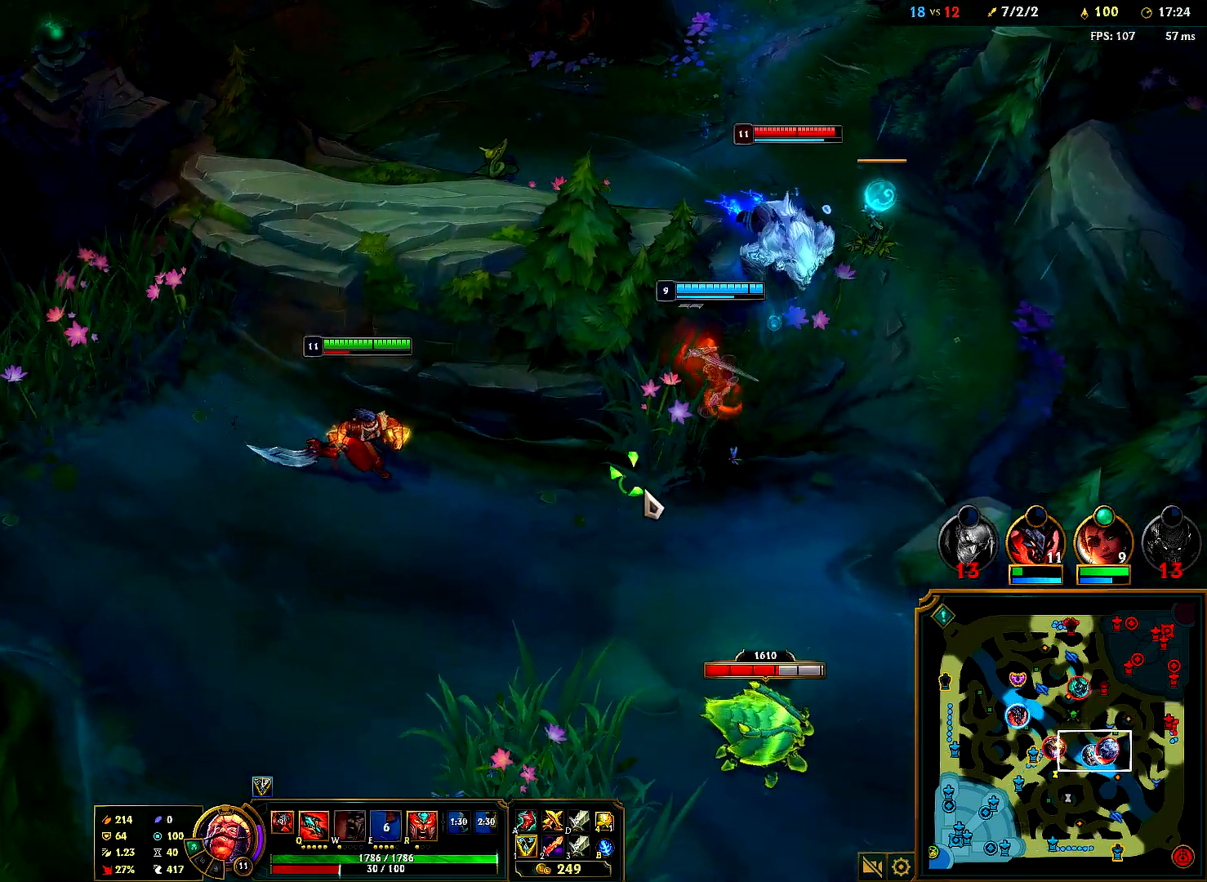
{"keys": ["w"], "mouse": ["right"], "events": [[83, "mouse_right", "down"], [200, "w", "down"], [217, "mouse_right", "up"], [317, "w", "up"], [450, "mouse_right", "down"], [467, "w", "down"]]}
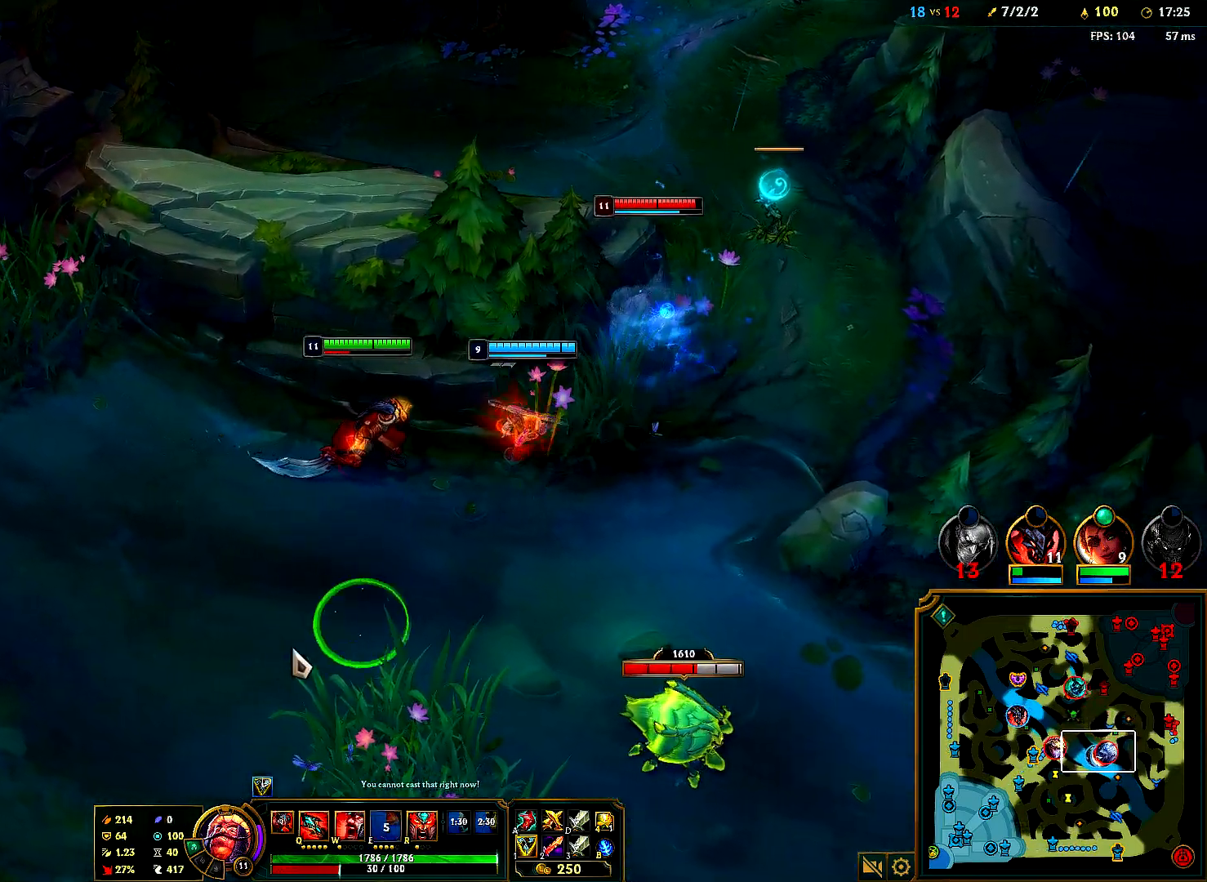
{"keys": [], "mouse": ["right"], "events": [[83, "w", "up"], [100, "mouse_right", "up"], [167, "mouse_right", "down"], [317, "mouse_right", "up"], [400, "mouse_right", "down"]]}
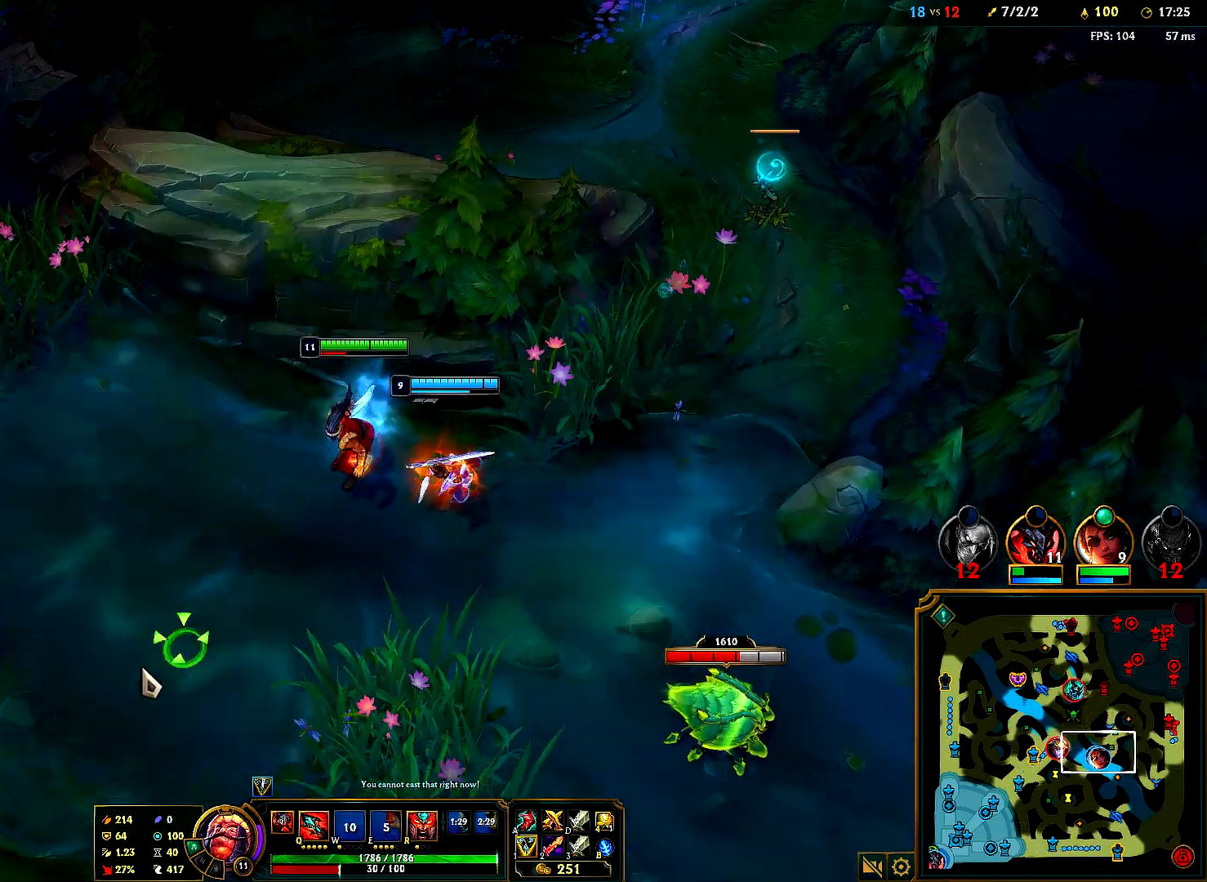
{"keys": [], "mouse": [], "events": [[33, "mouse_right", "up"], [100, "mouse_right", "down"], [283, "mouse_right", "up"], [333, "mouse_right", "down"], [483, "mouse_right", "up"]]}